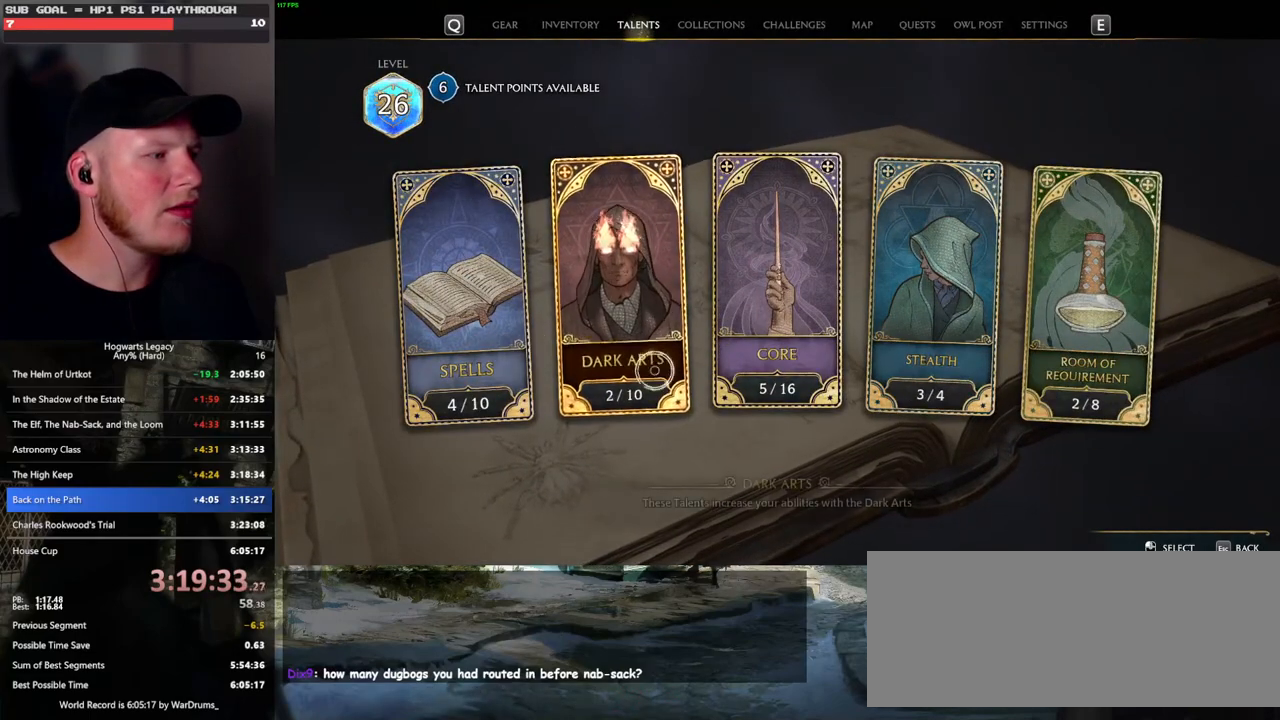
Gameplay with keyboard and mouse; each line is a JSON object with the keys and mouse buttons held at the frame after it. "events" lists presses ("down") and releases ("up") of ".", "/", "0", "1", "2", "3", "4", "5", "6", "7", "8", "9", "a", "alt_l", "alt_r", "b", "backslash", "backspace", "c", "caps_lock", "comma", "ctrl_l", "ctrl_r", "d", "e", "equals", "escape", "f", "f1", "f10", "f11", "f12", "f2", "f3", "f4", "f5", "f6", "f7", "f8", "f9", "g", "h", "i", "j", "k", "l", "lbracket", "m", "minus", "n", "o", "p", "q", "quote", "r", "rbracket", "return", "s", "semicolon", "shift_l", "shift_r", "space", "super_l", "super_r", "t", "tab", "tilde", "u", "v", "w", "x", "y", "z", "mouse_left", "mouse_wheel", "mouse_right", "mouse_mb4" and "mouse_mb5" between this image and that frame as [ms after this image, input, new state], when the widget could be followed in between. "mouse_left", "mouse_wheel", "mouse_right", "mouse_mb4", "mouse_mb5" = the "left", "wheel", "right", "mb4", "mb5" buttons of the "mouse" list. No other keys are recorded. "wheel" means that the mouse wheel is clicked or scrolled. Mouse movement is not recorded.
{"keys": [], "mouse": [], "events": [[217, "mouse_left", "down"], [317, "mouse_left", "up"]]}
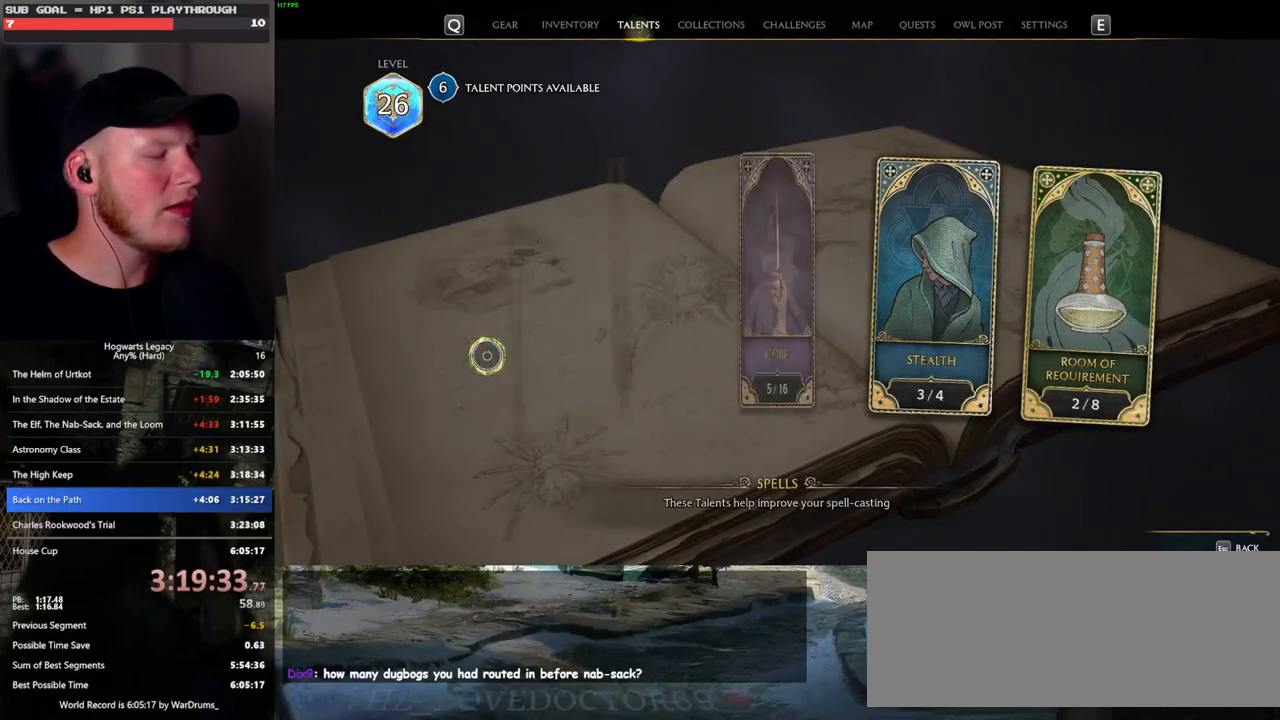
{"keys": [], "mouse": [], "events": []}
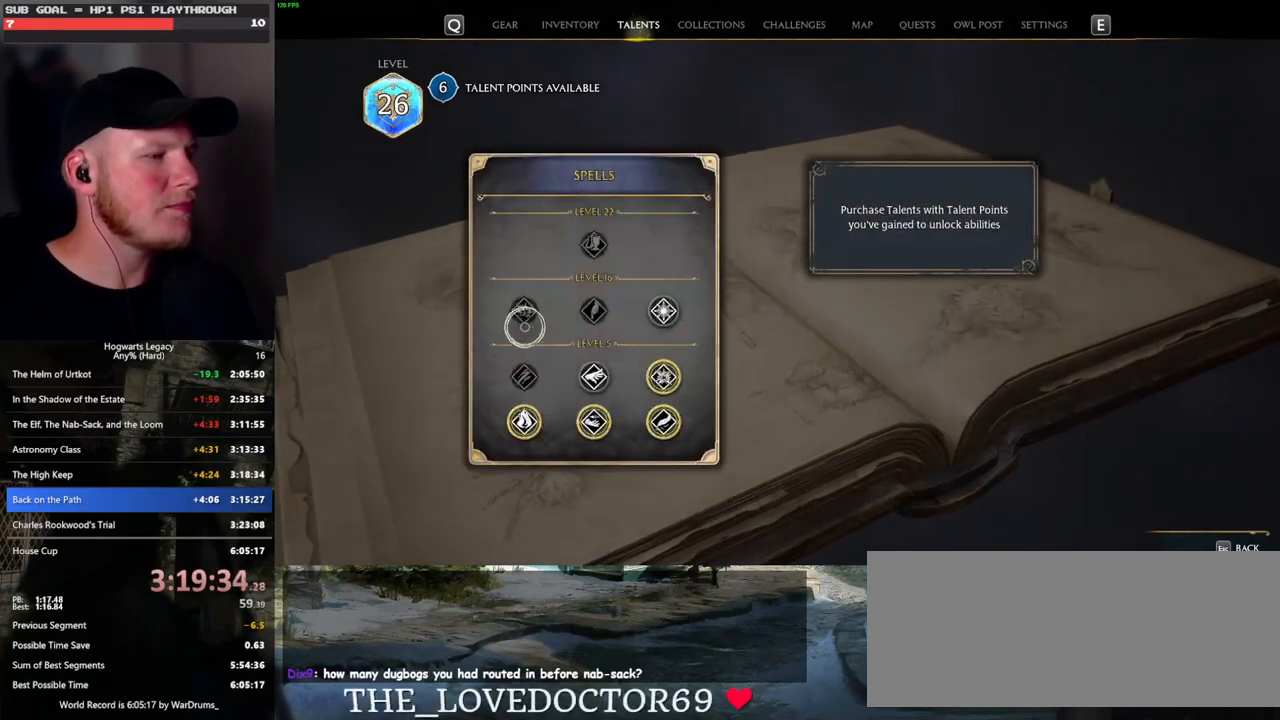
{"keys": [], "mouse": [], "events": []}
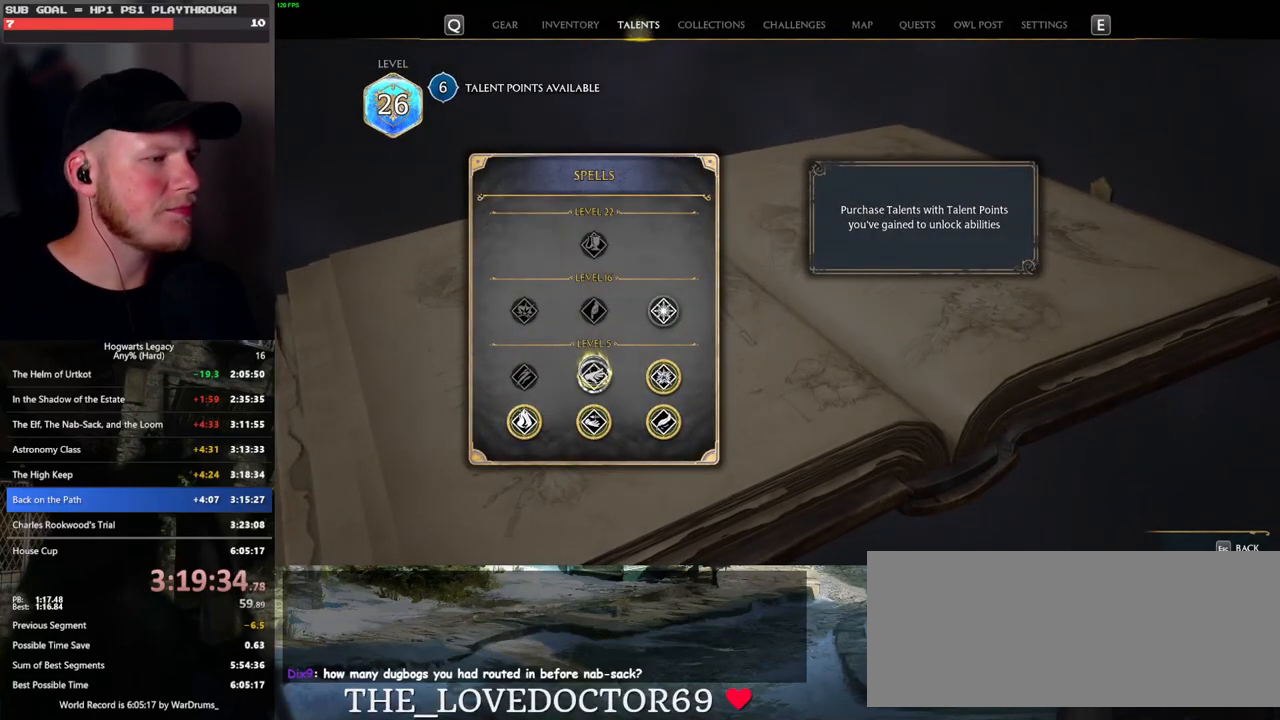
{"keys": [], "mouse": [], "events": []}
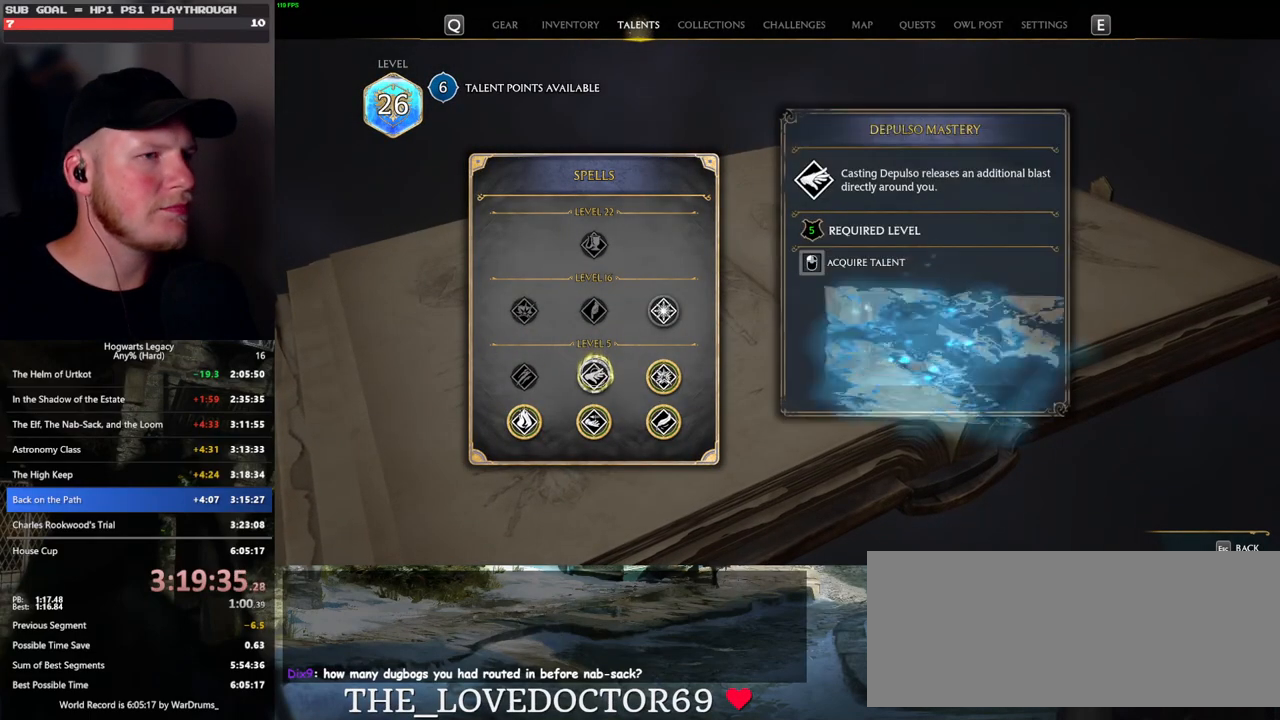
{"keys": ["escape"], "mouse": [], "events": [[450, "escape", "down"]]}
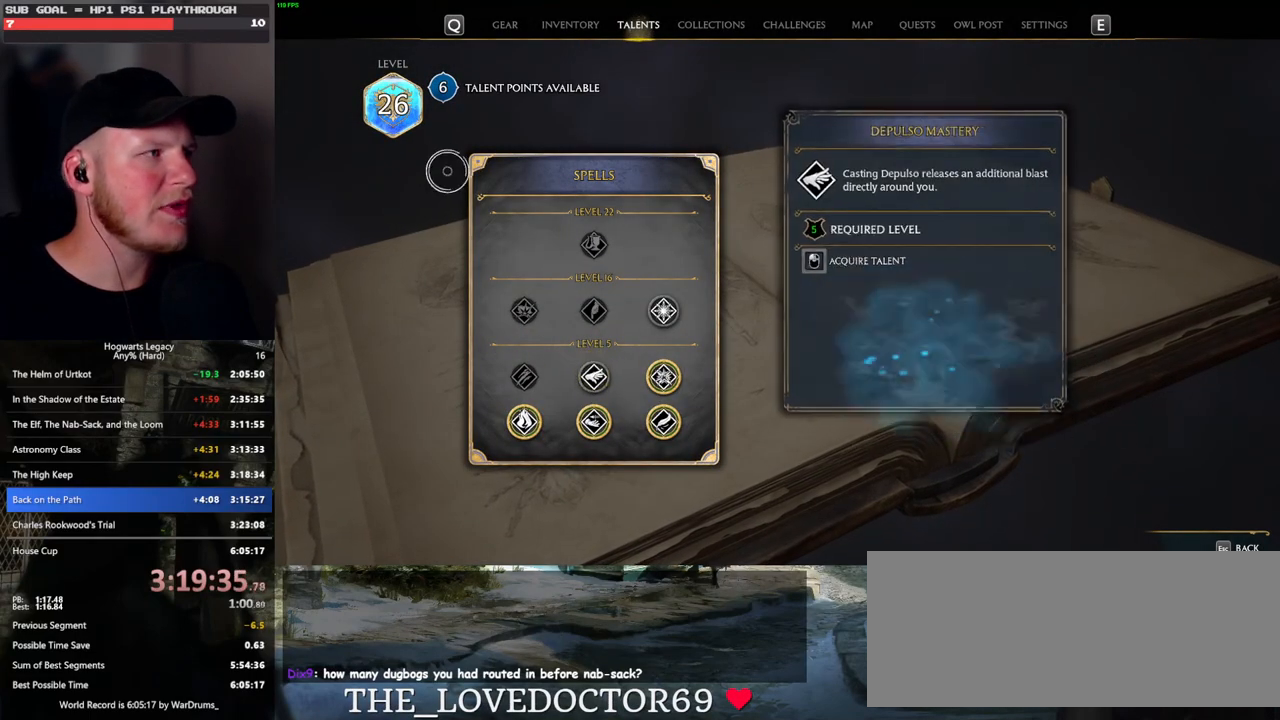
{"keys": [], "mouse": [], "events": [[50, "escape", "up"]]}
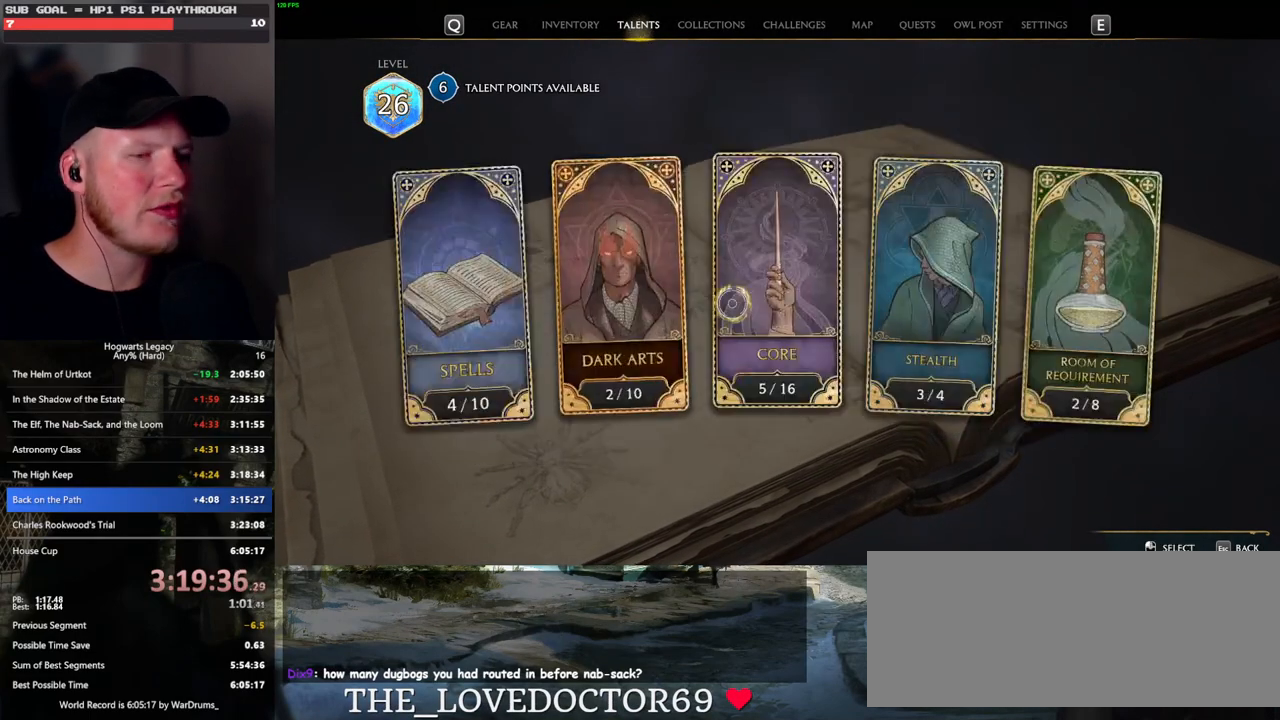
{"keys": [], "mouse": ["left"], "events": [[450, "mouse_left", "down"]]}
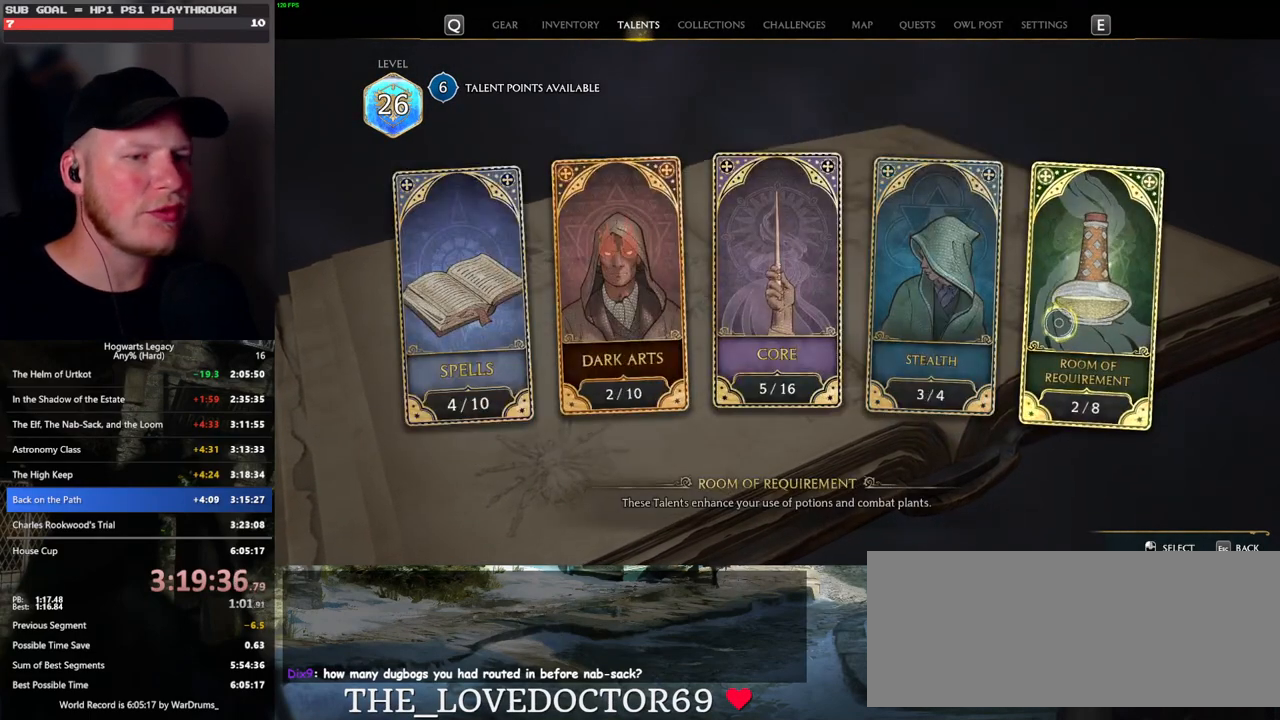
{"keys": [], "mouse": [], "events": [[50, "mouse_left", "up"]]}
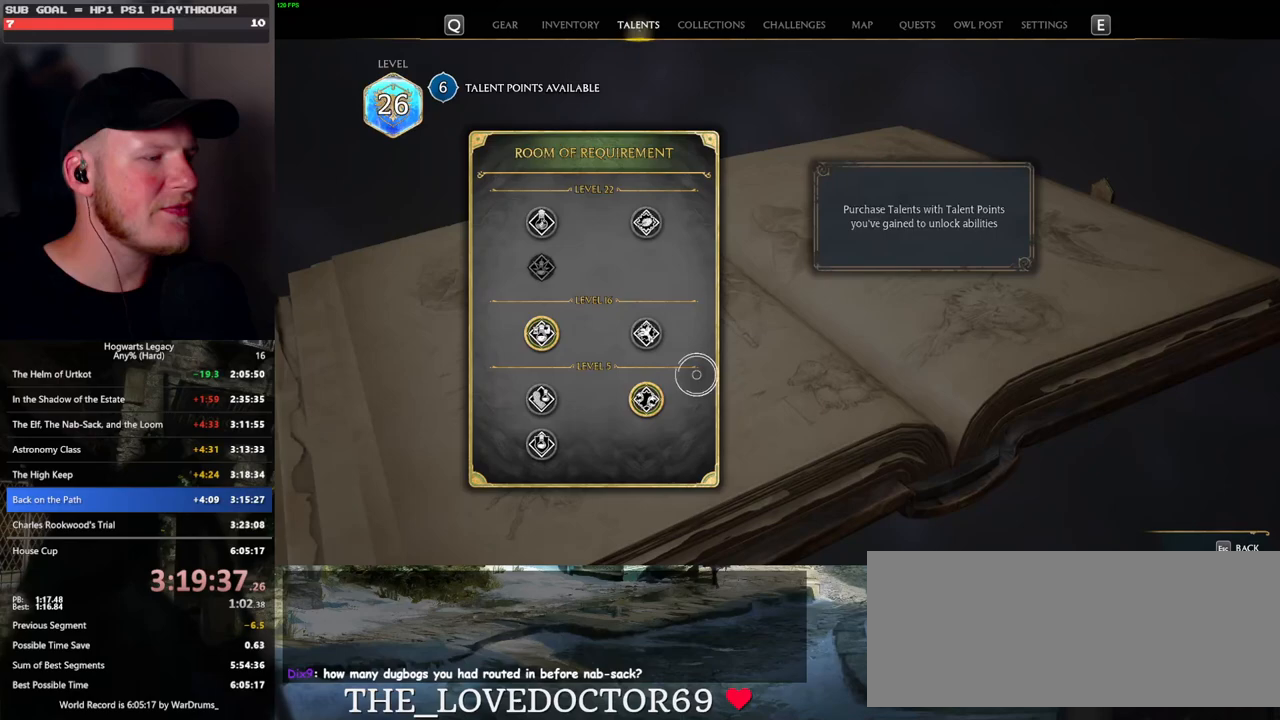
{"keys": [], "mouse": [], "events": []}
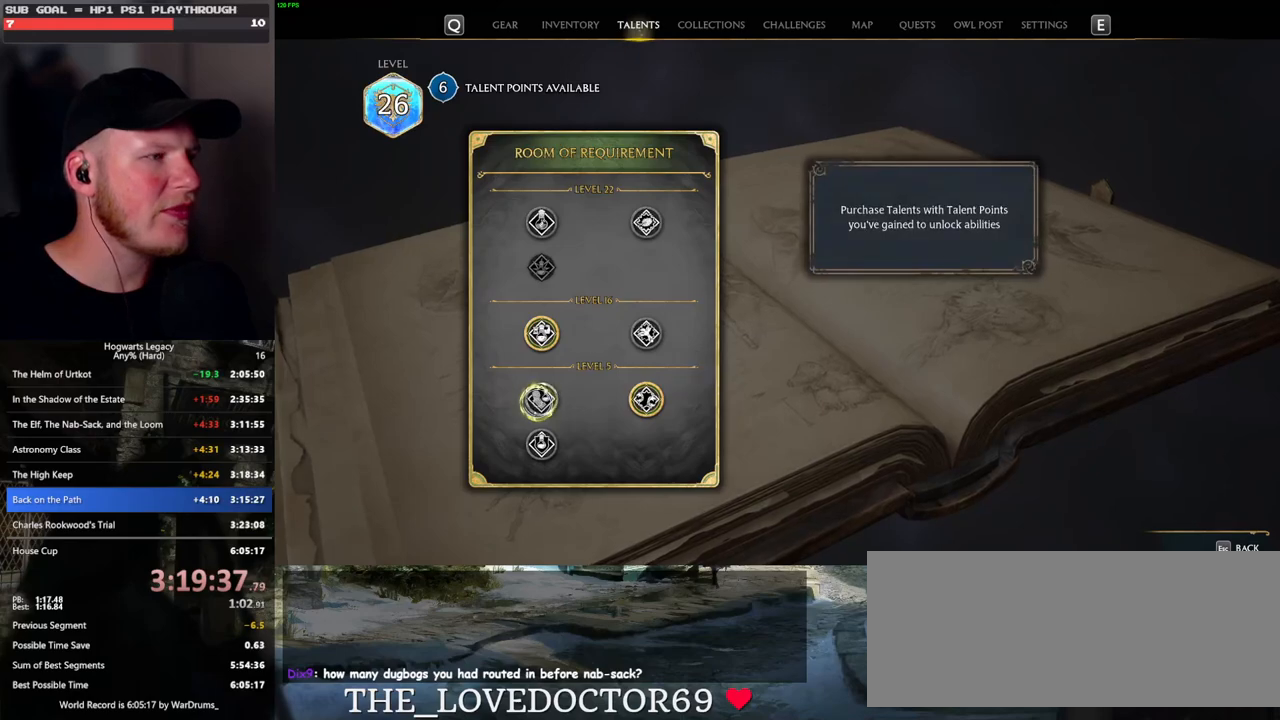
{"keys": [], "mouse": ["left"], "events": [[283, "mouse_left", "down"]]}
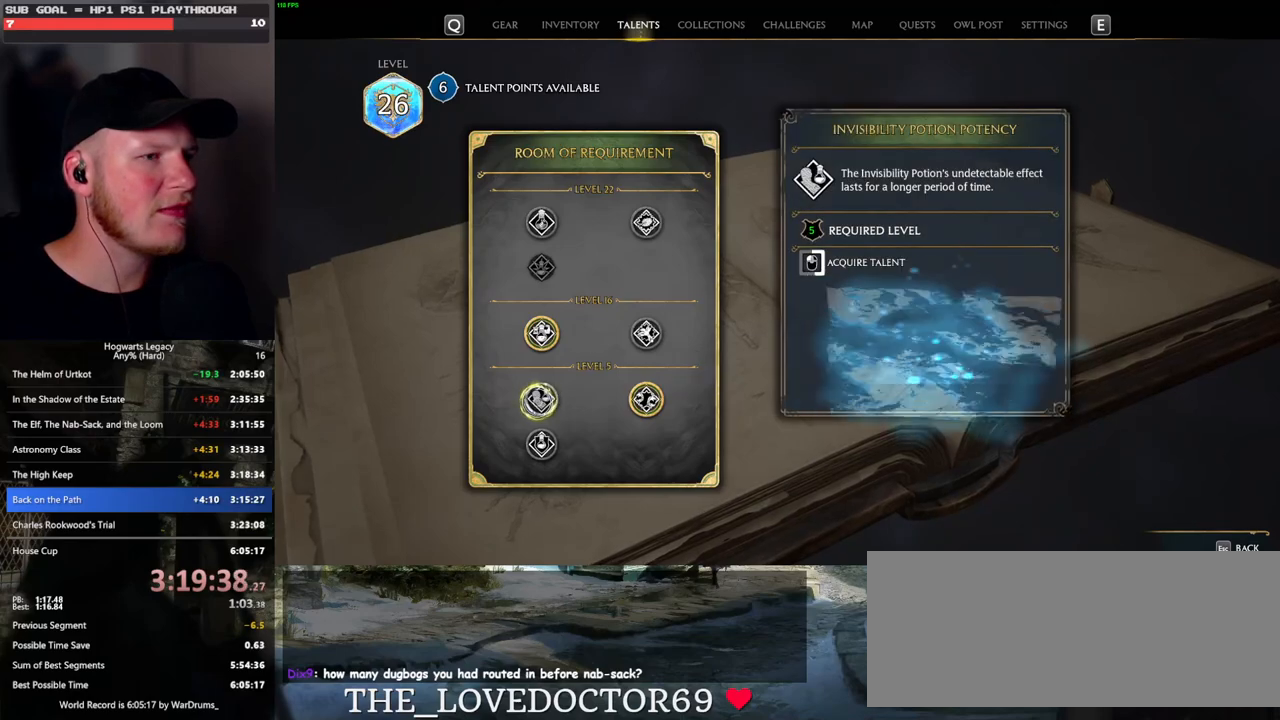
{"keys": [], "mouse": ["left"], "events": []}
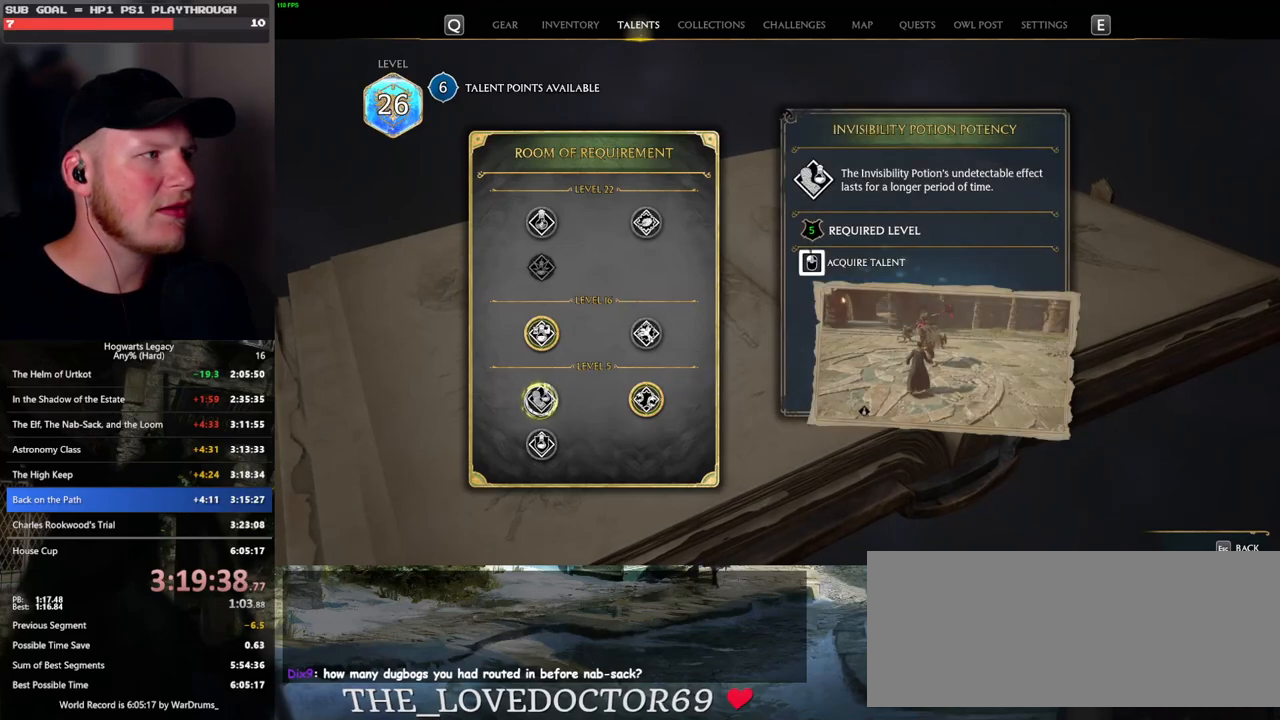
{"keys": [], "mouse": ["left"], "events": []}
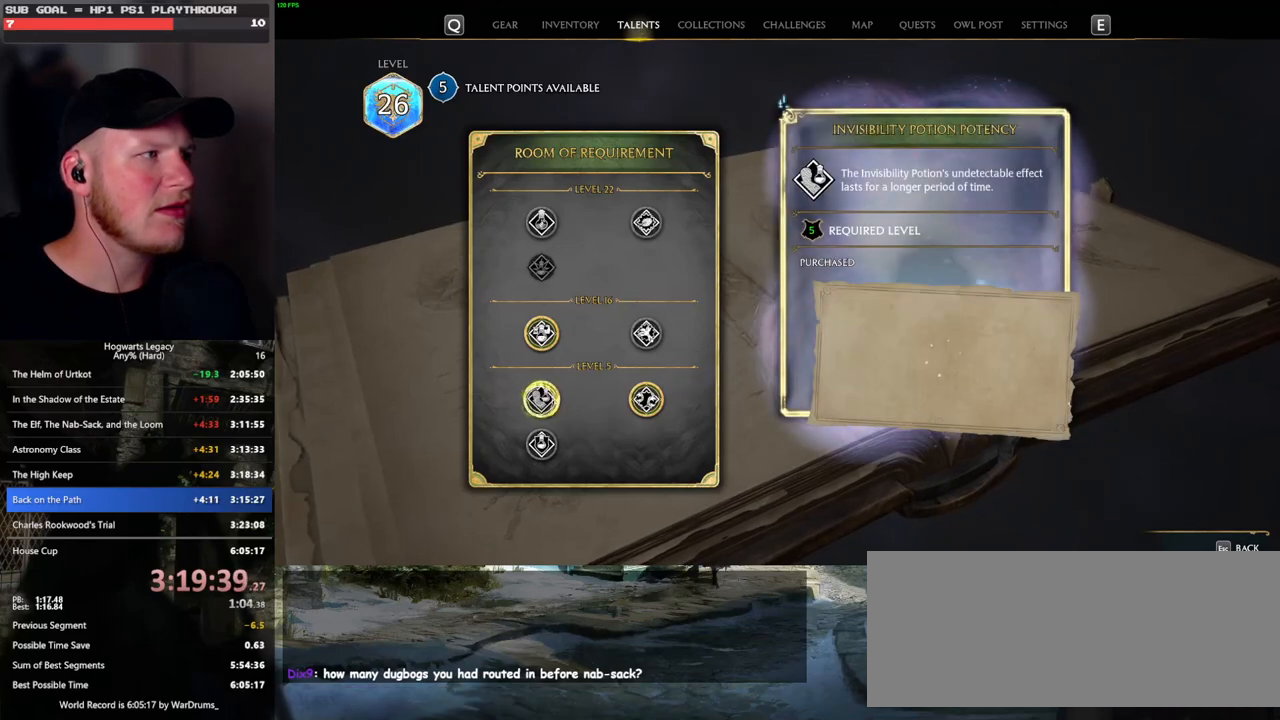
{"keys": [], "mouse": [], "events": [[33, "mouse_left", "up"]]}
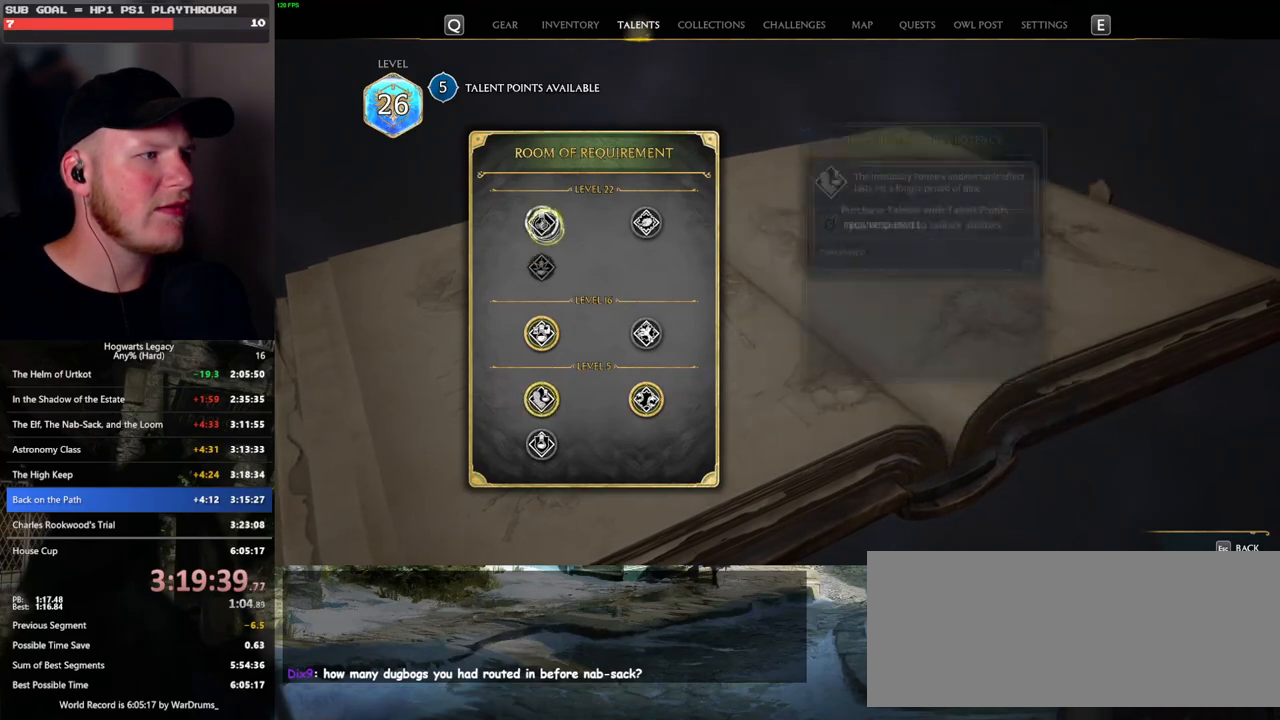
{"keys": [], "mouse": ["left"], "events": [[367, "mouse_left", "down"]]}
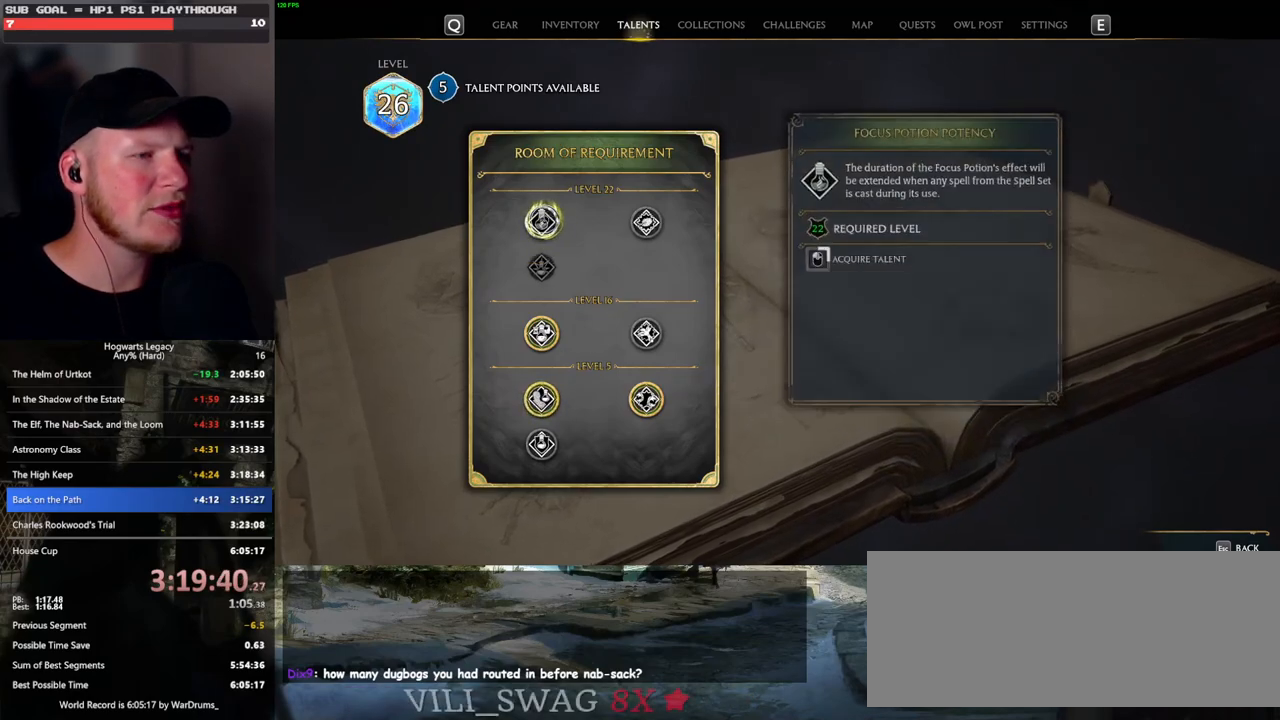
{"keys": [], "mouse": ["left"], "events": []}
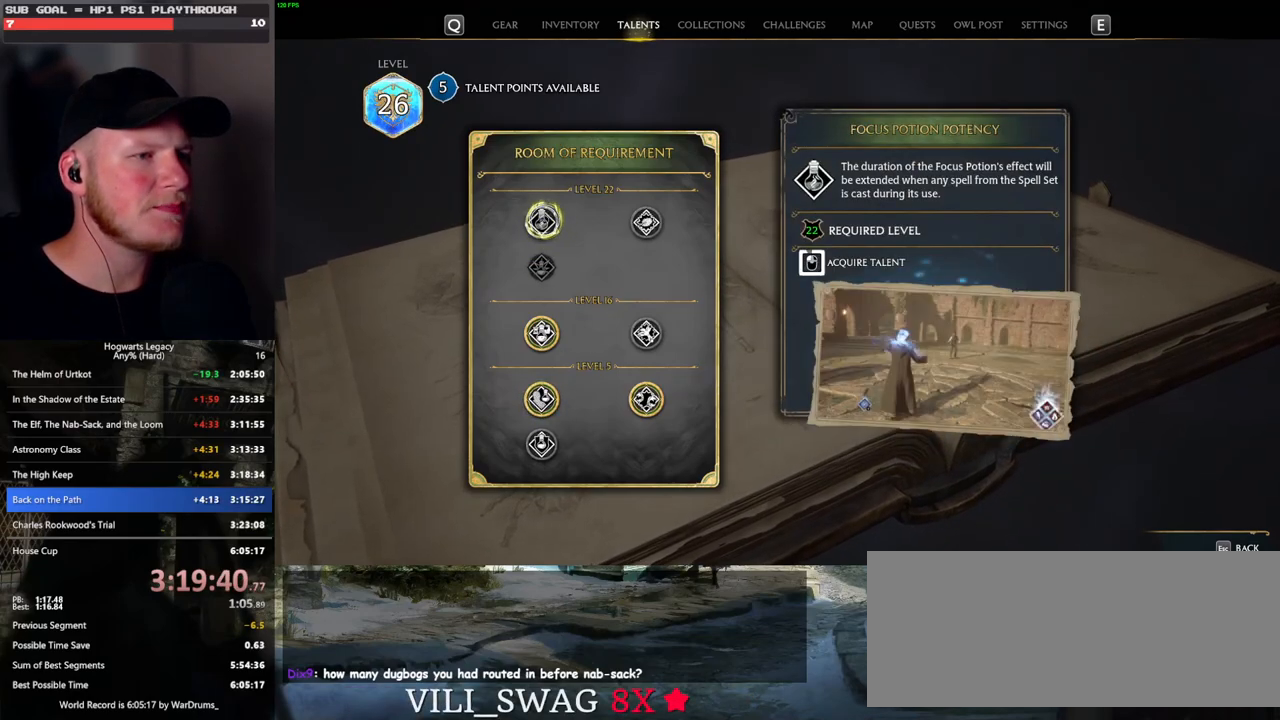
{"keys": [], "mouse": ["left"], "events": []}
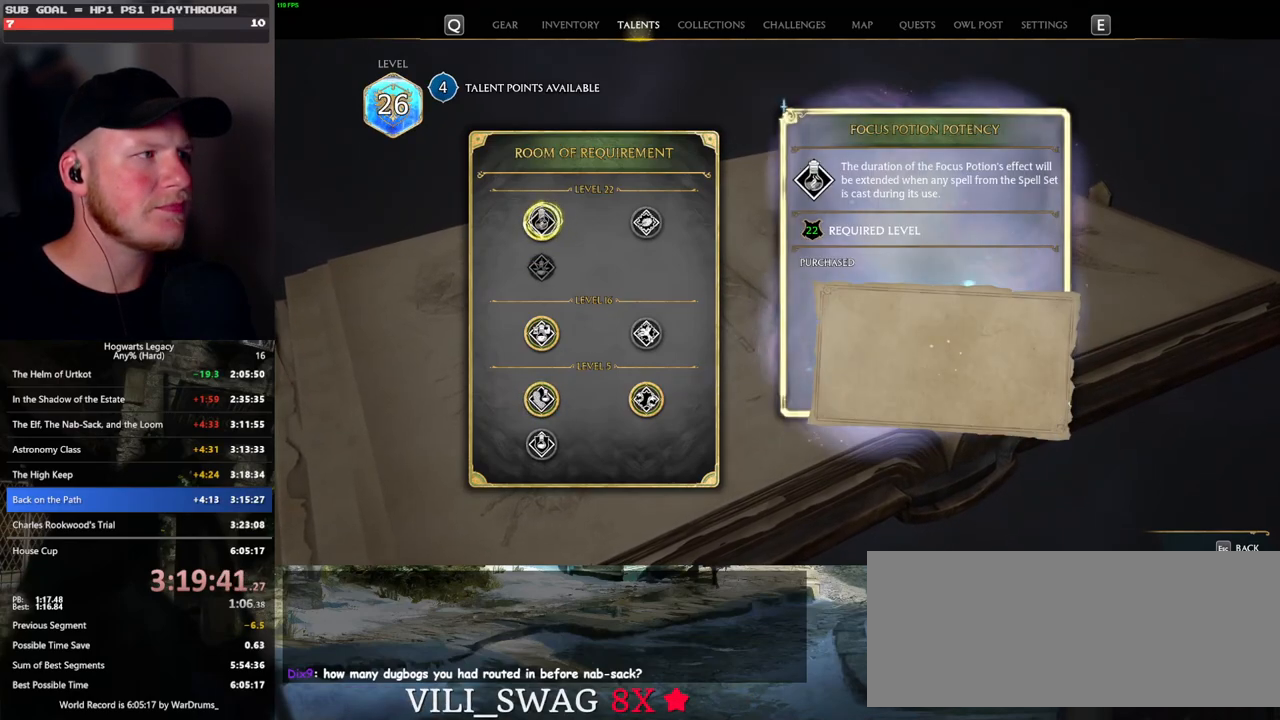
{"keys": [], "mouse": [], "events": [[100, "escape", "down"], [117, "mouse_left", "up"], [183, "escape", "up"]]}
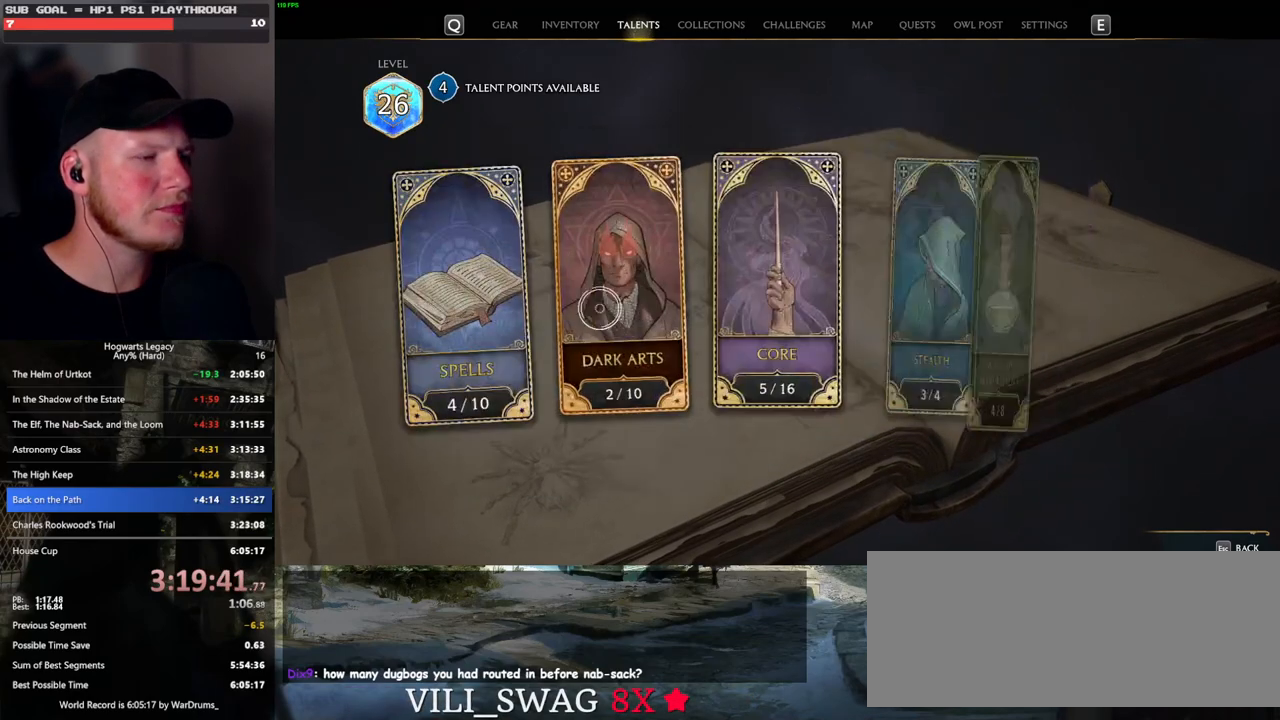
{"keys": [], "mouse": [], "events": [[250, "mouse_left", "down"], [367, "mouse_left", "up"]]}
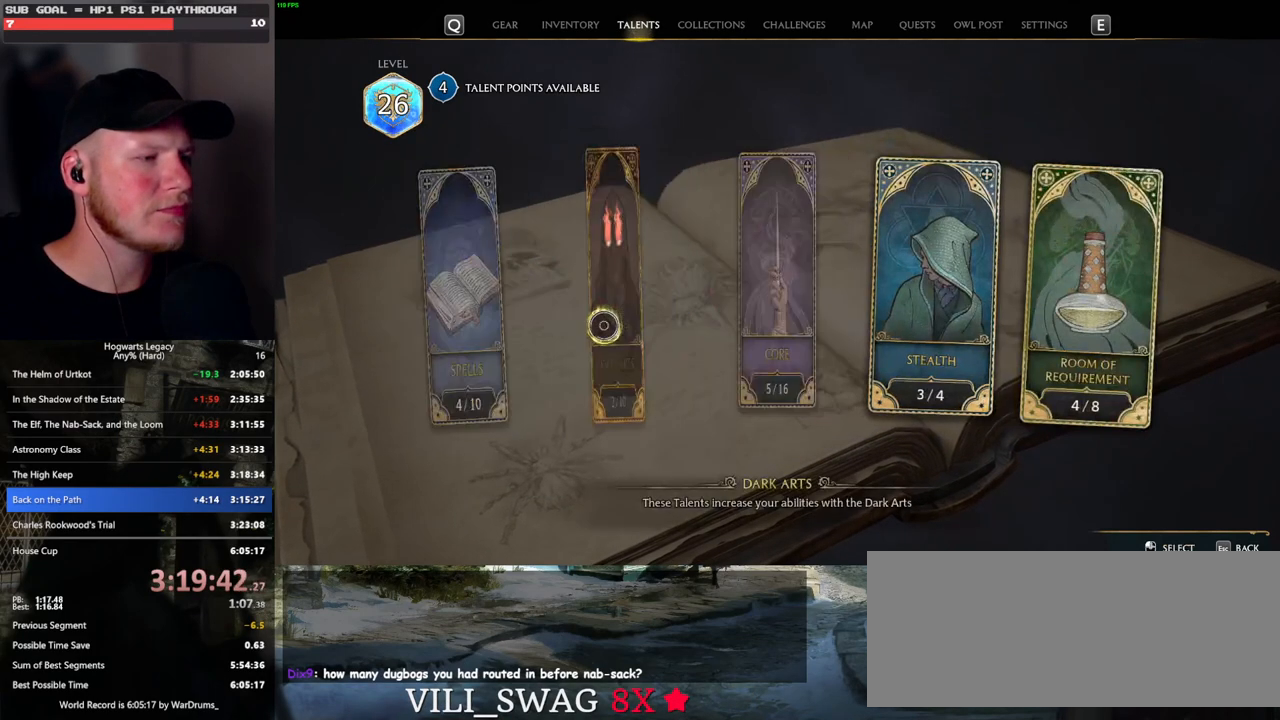
{"keys": [], "mouse": [], "events": []}
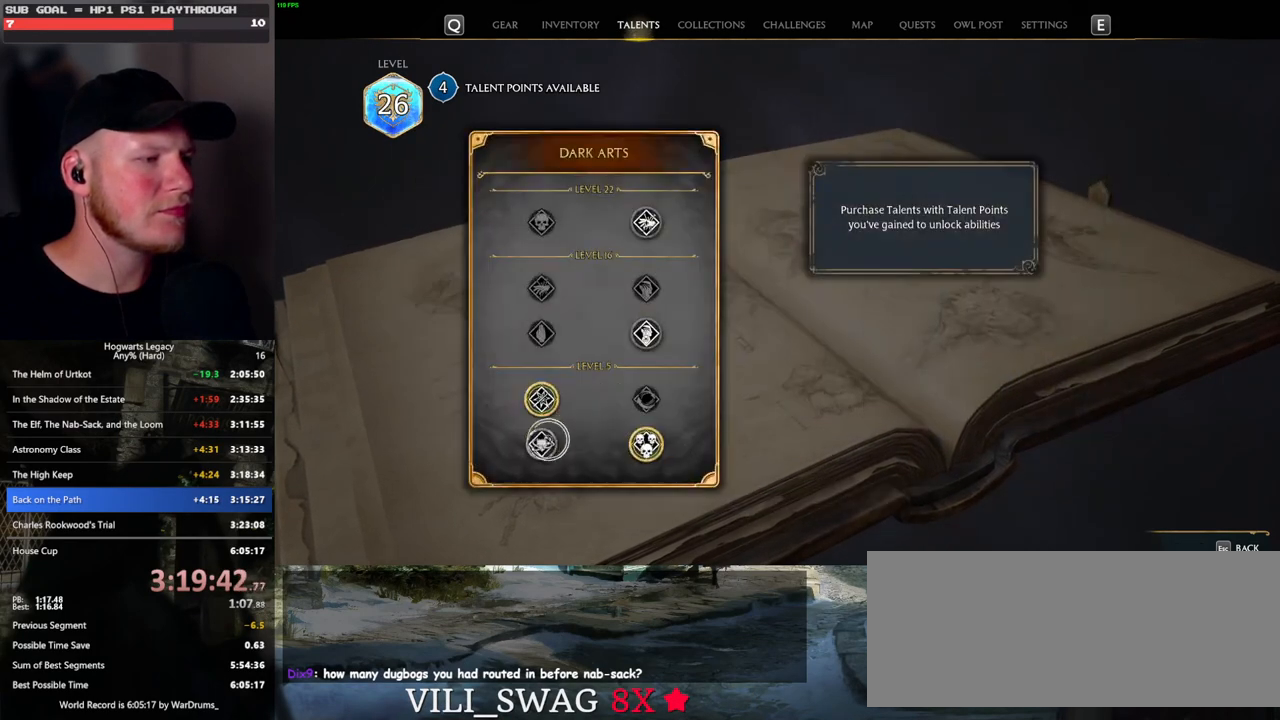
{"keys": [], "mouse": [], "events": []}
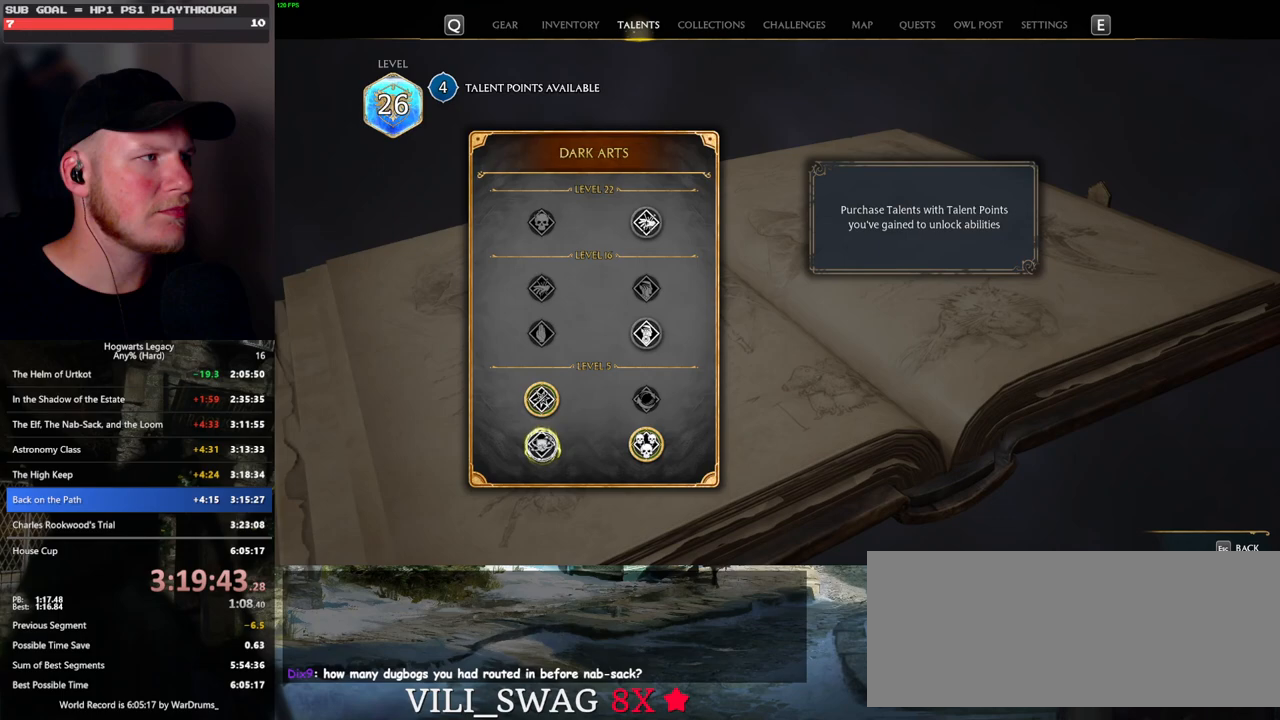
{"keys": [], "mouse": ["left"], "events": [[100, "mouse_left", "down"]]}
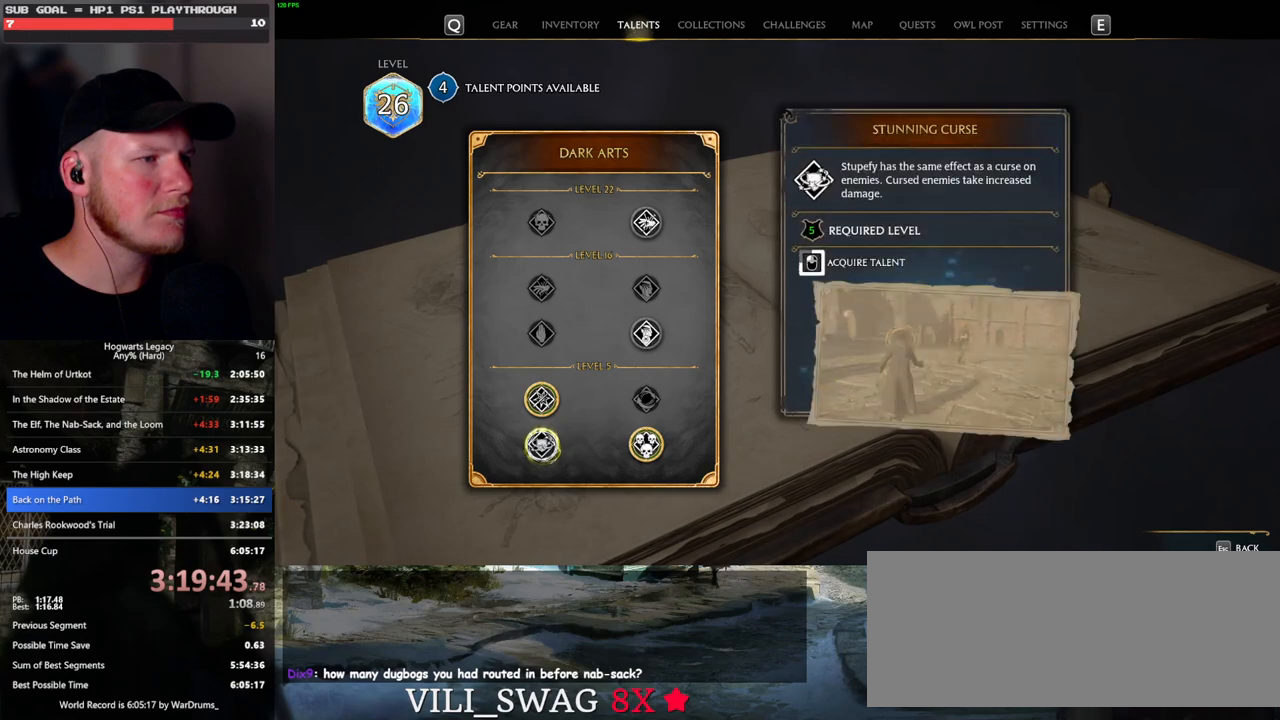
{"keys": [], "mouse": ["left"], "events": []}
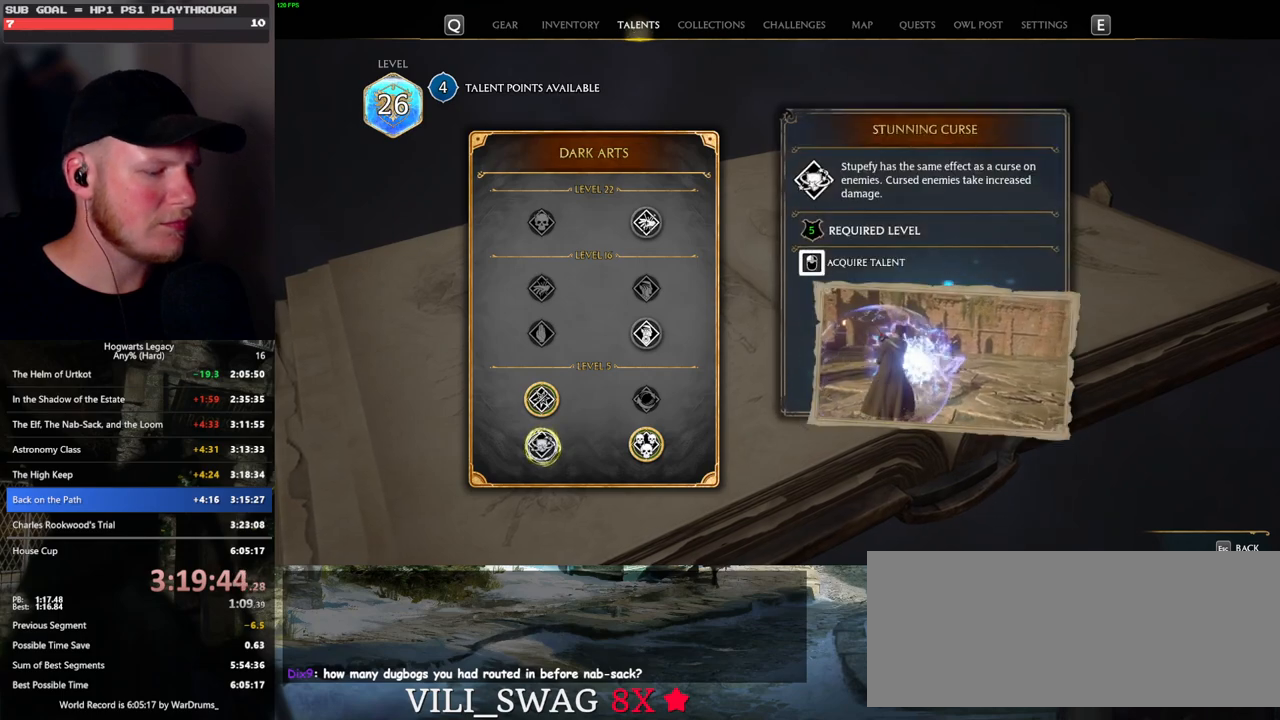
{"keys": [], "mouse": [], "events": [[317, "mouse_left", "up"]]}
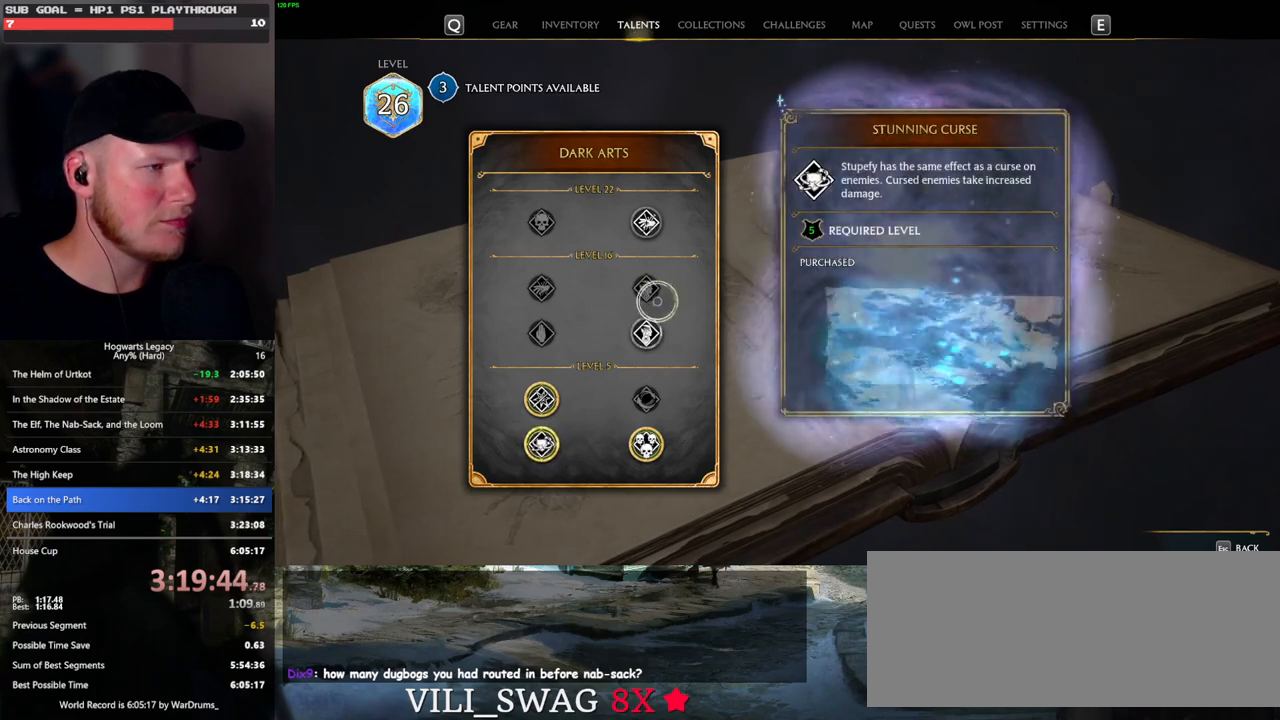
{"keys": [], "mouse": [], "events": []}